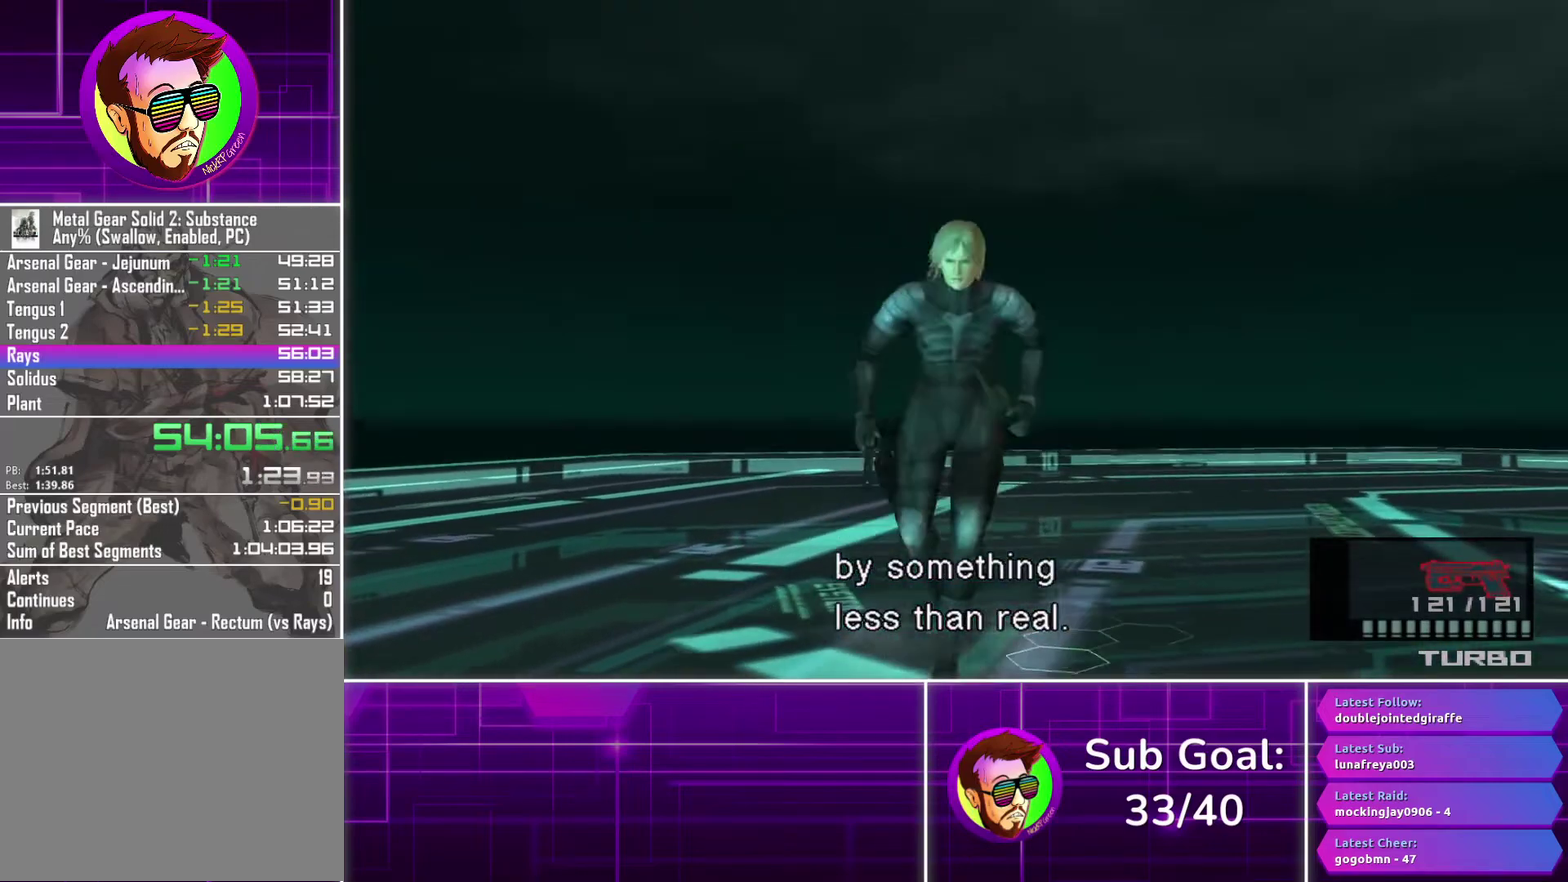
Gameplay with a controller (PlayStation layout); each line is a JSON object with the inputs held at the frame after it. "events" lists button and stick changes between this image and that frame as [ms after this image, input, new state], when the widget could be followed in between.
{"buttons": [], "left_stick": "right", "right_stick": "center", "events": [[83, "CROSS", "down"], [150, "CROSS", "up"], [267, "CROSS", "down"], [333, "CROSS", "up"]]}
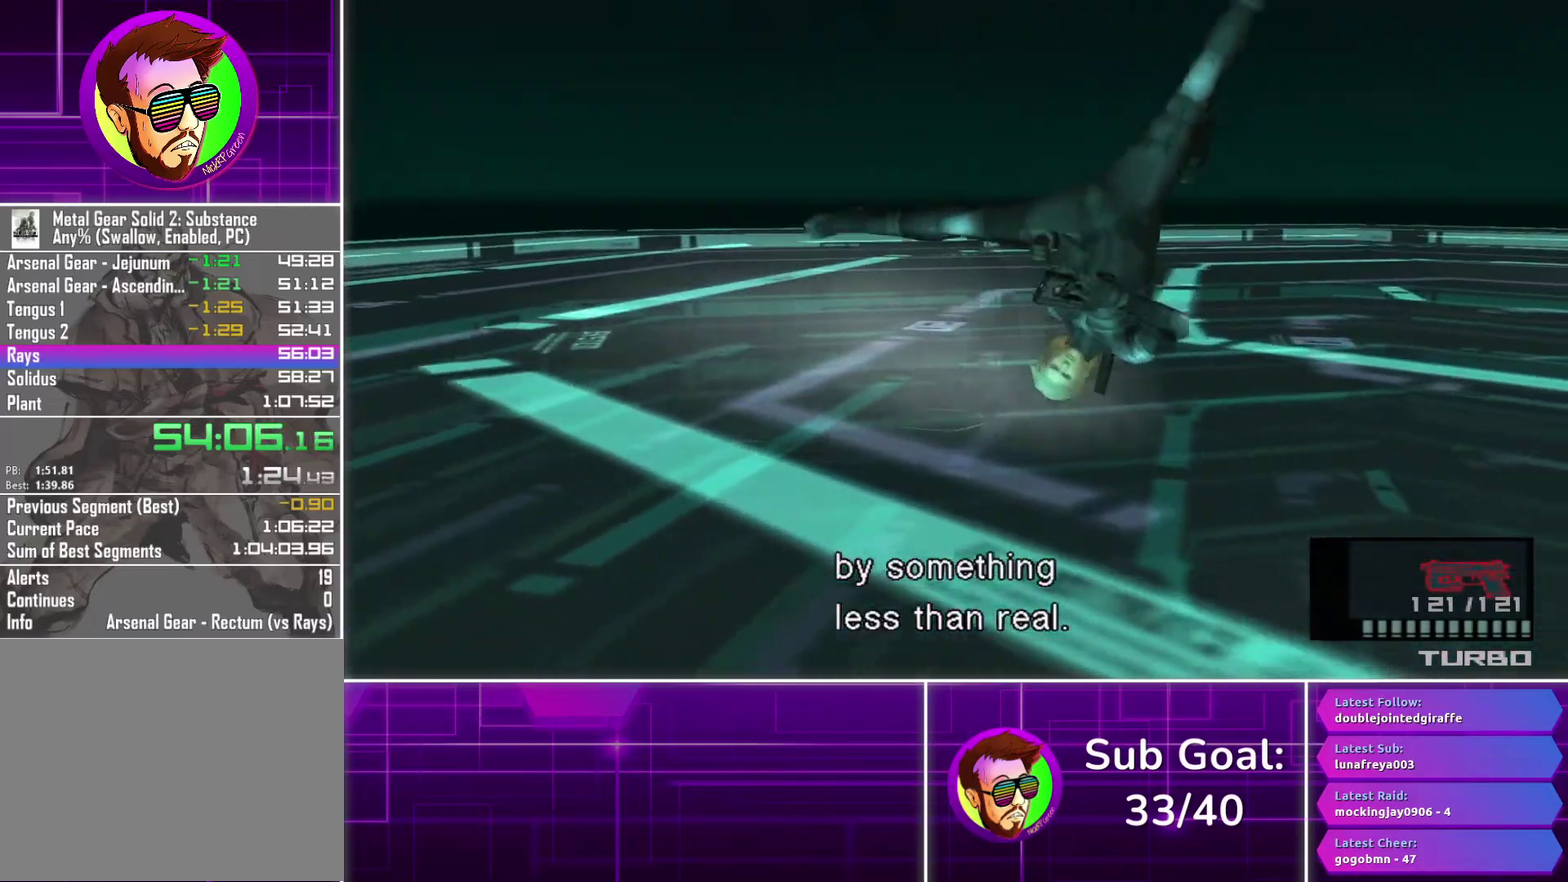
{"buttons": [], "left_stick": "center", "right_stick": "center", "events": [[83, "left_stick", "center"]]}
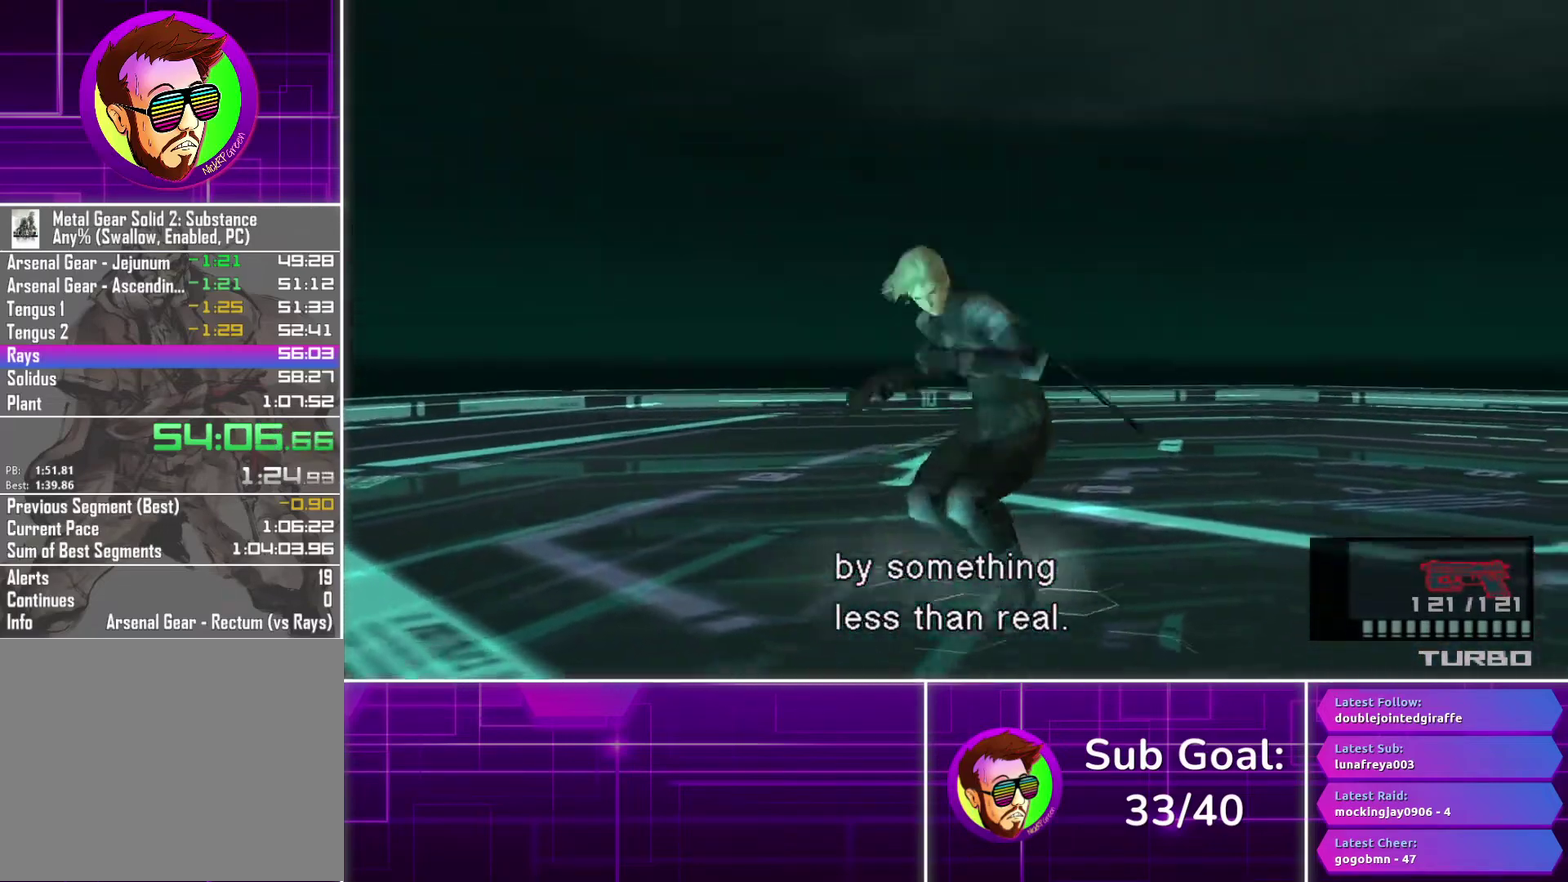
{"buttons": [], "left_stick": "center", "right_stick": "center", "events": []}
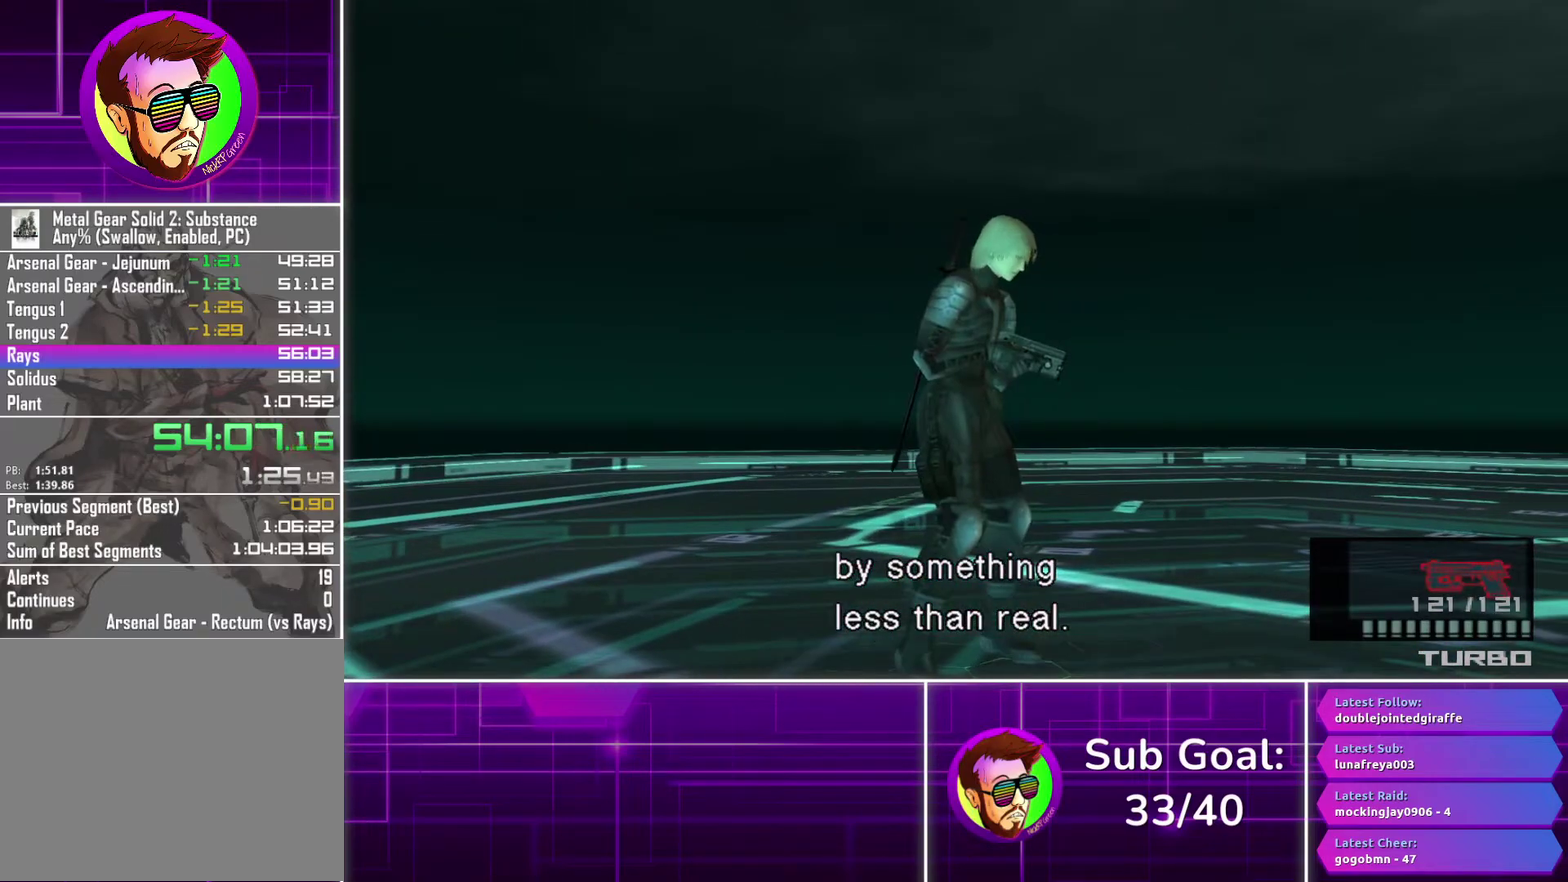
{"buttons": ["CROSS"], "left_stick": "center", "right_stick": "center", "events": [[467, "CROSS", "down"]]}
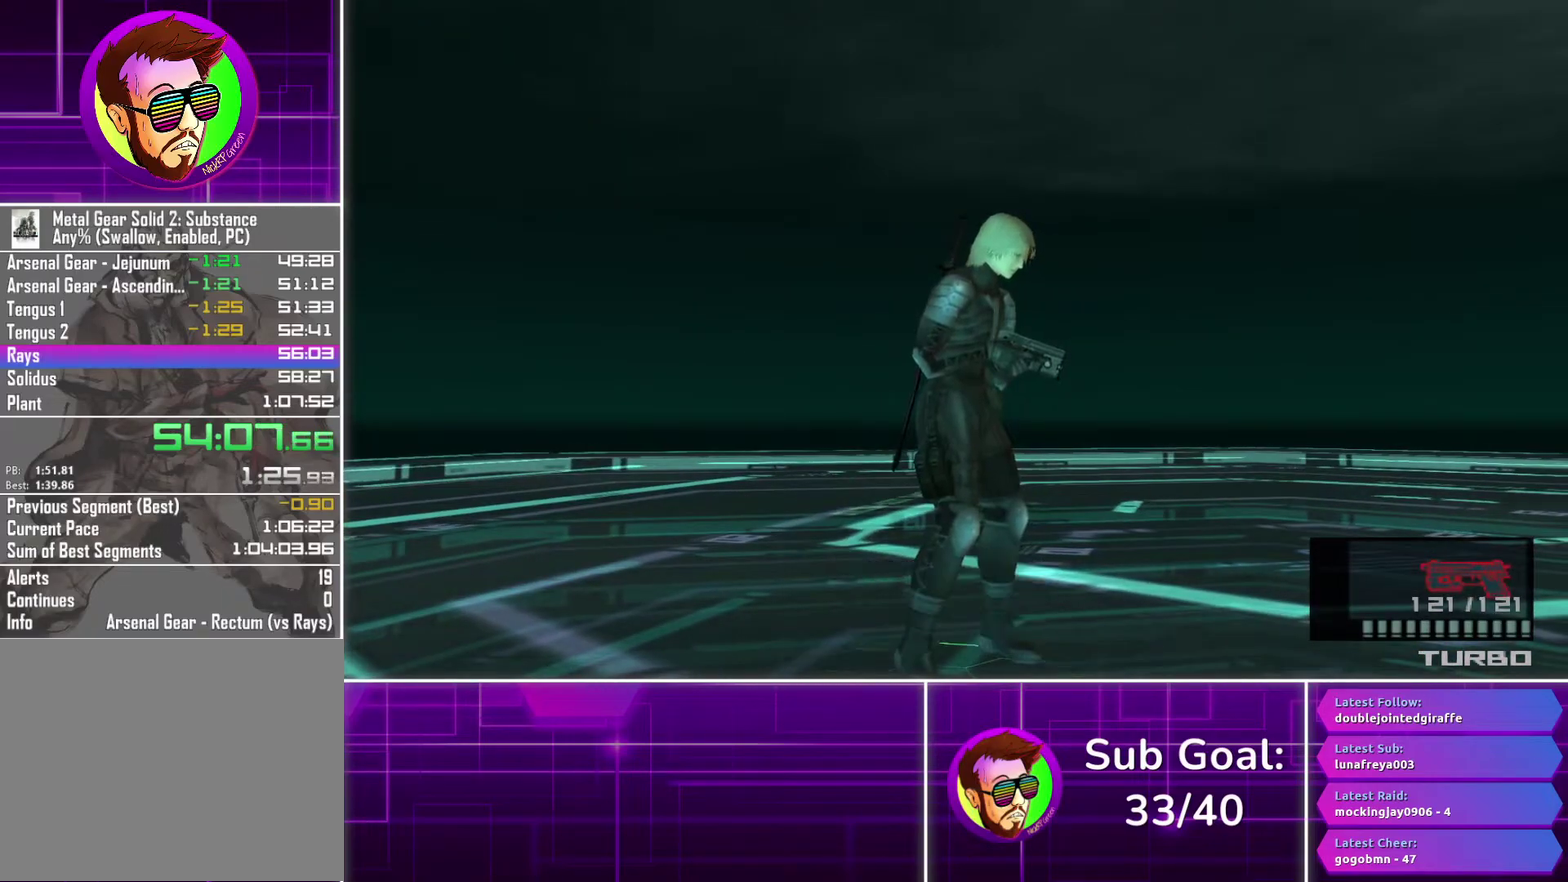
{"buttons": ["CROSS"], "left_stick": "center", "right_stick": "center", "events": []}
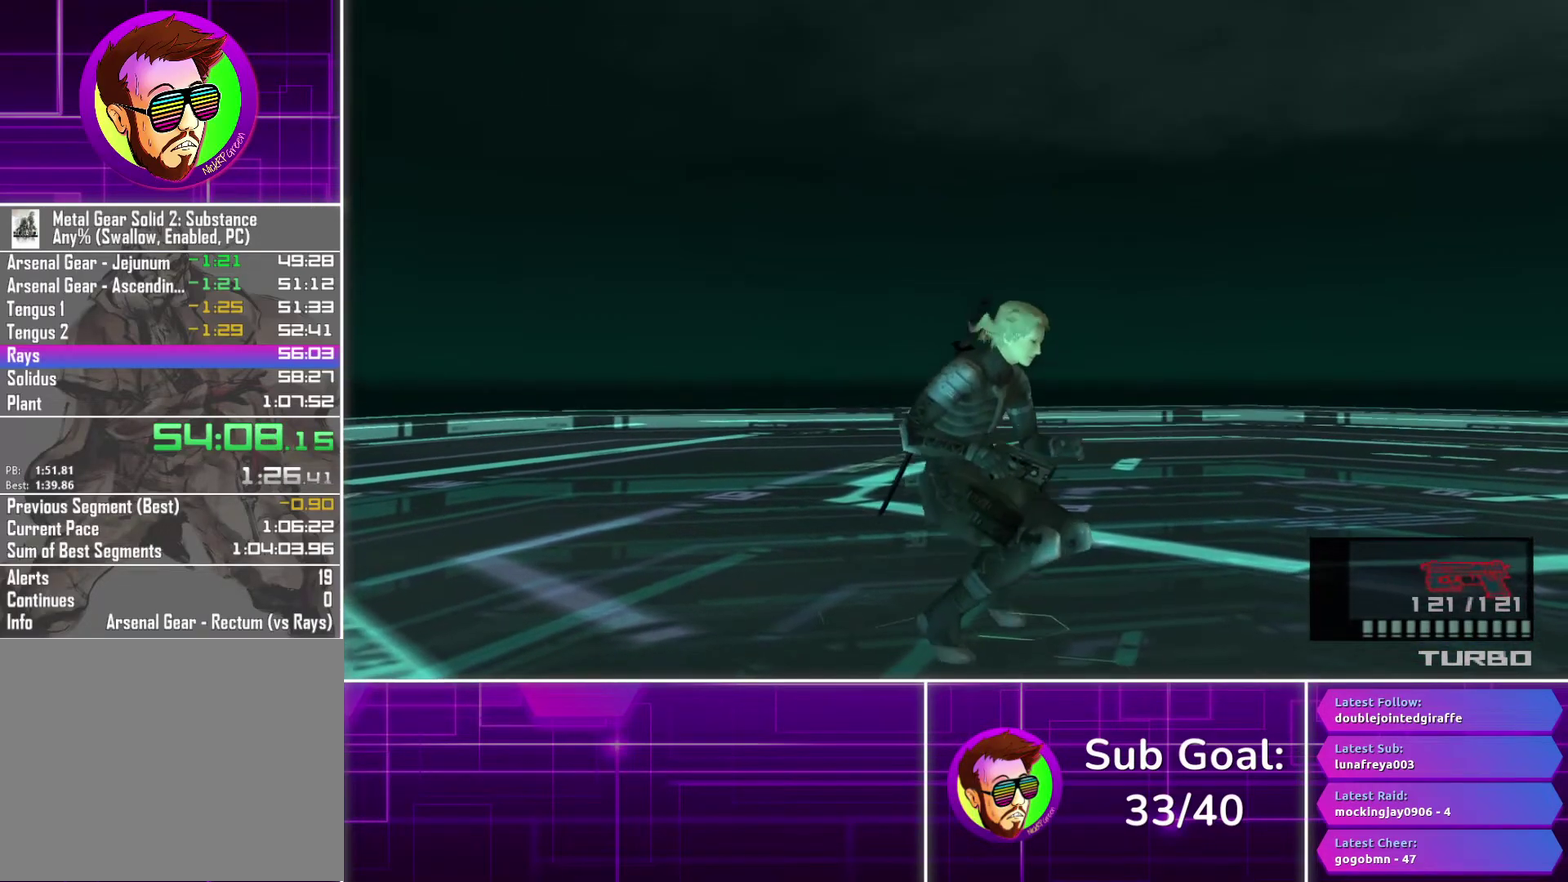
{"buttons": ["CROSS"], "left_stick": "center", "right_stick": "center", "events": []}
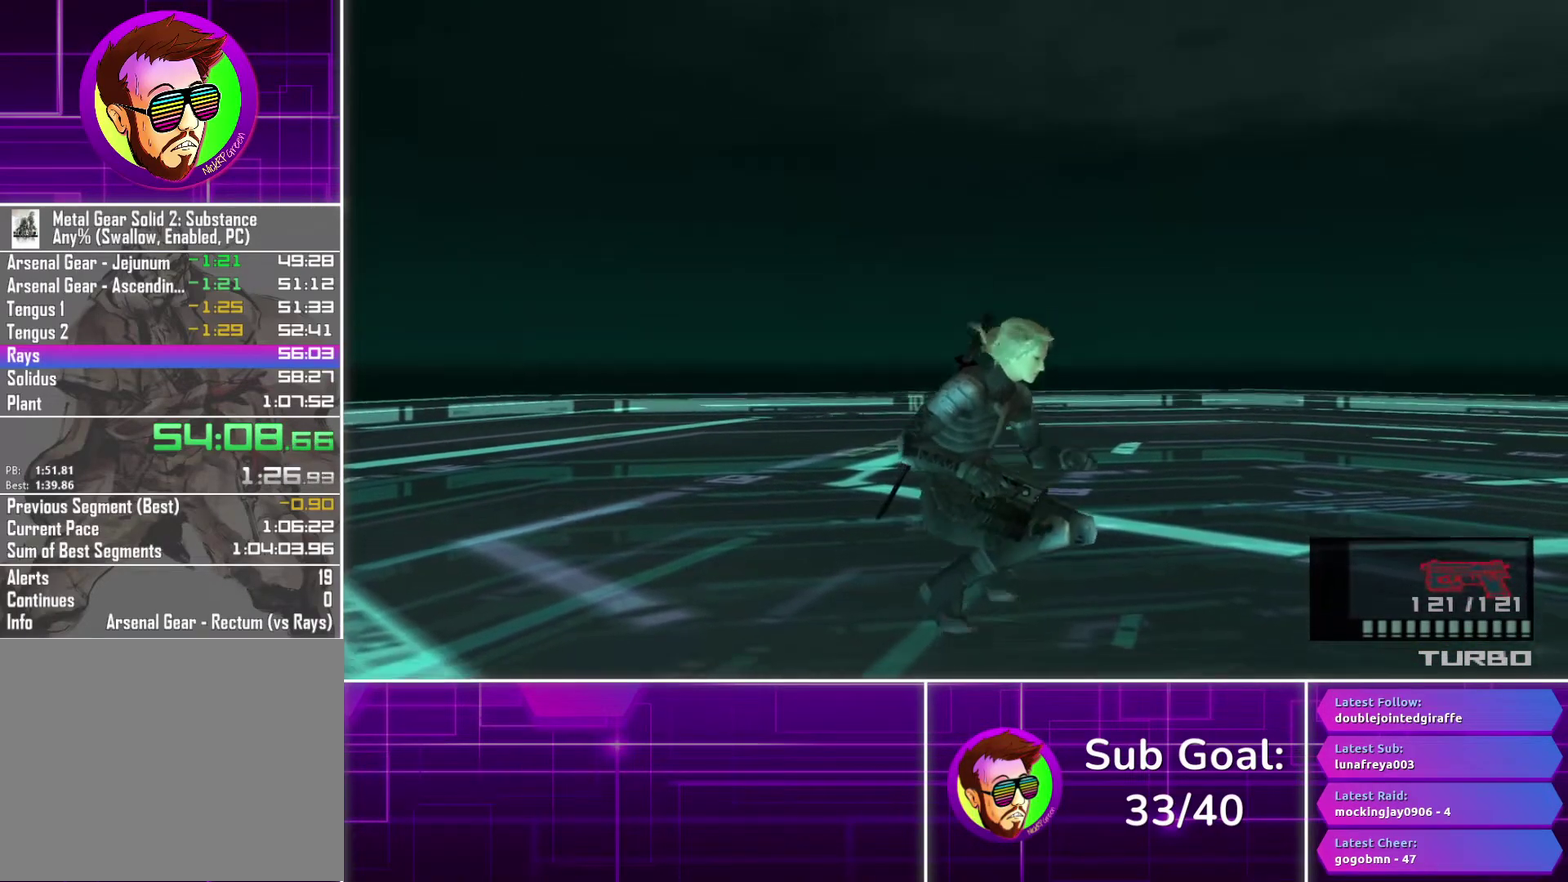
{"buttons": ["CROSS"], "left_stick": "center", "right_stick": "center", "events": []}
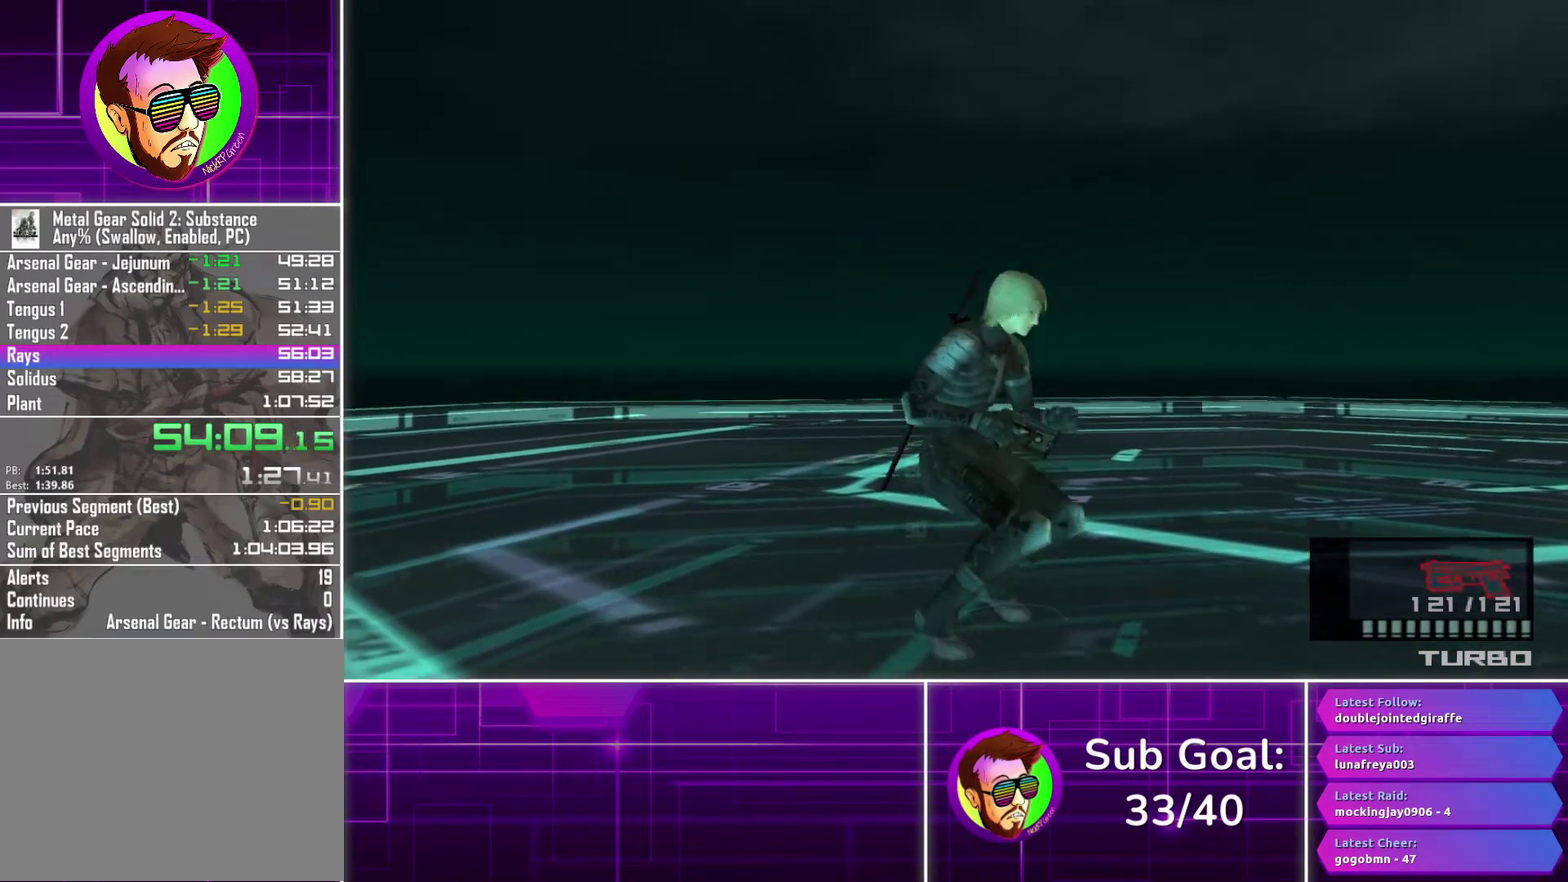
{"buttons": ["CROSS"], "left_stick": "center", "right_stick": "center", "events": []}
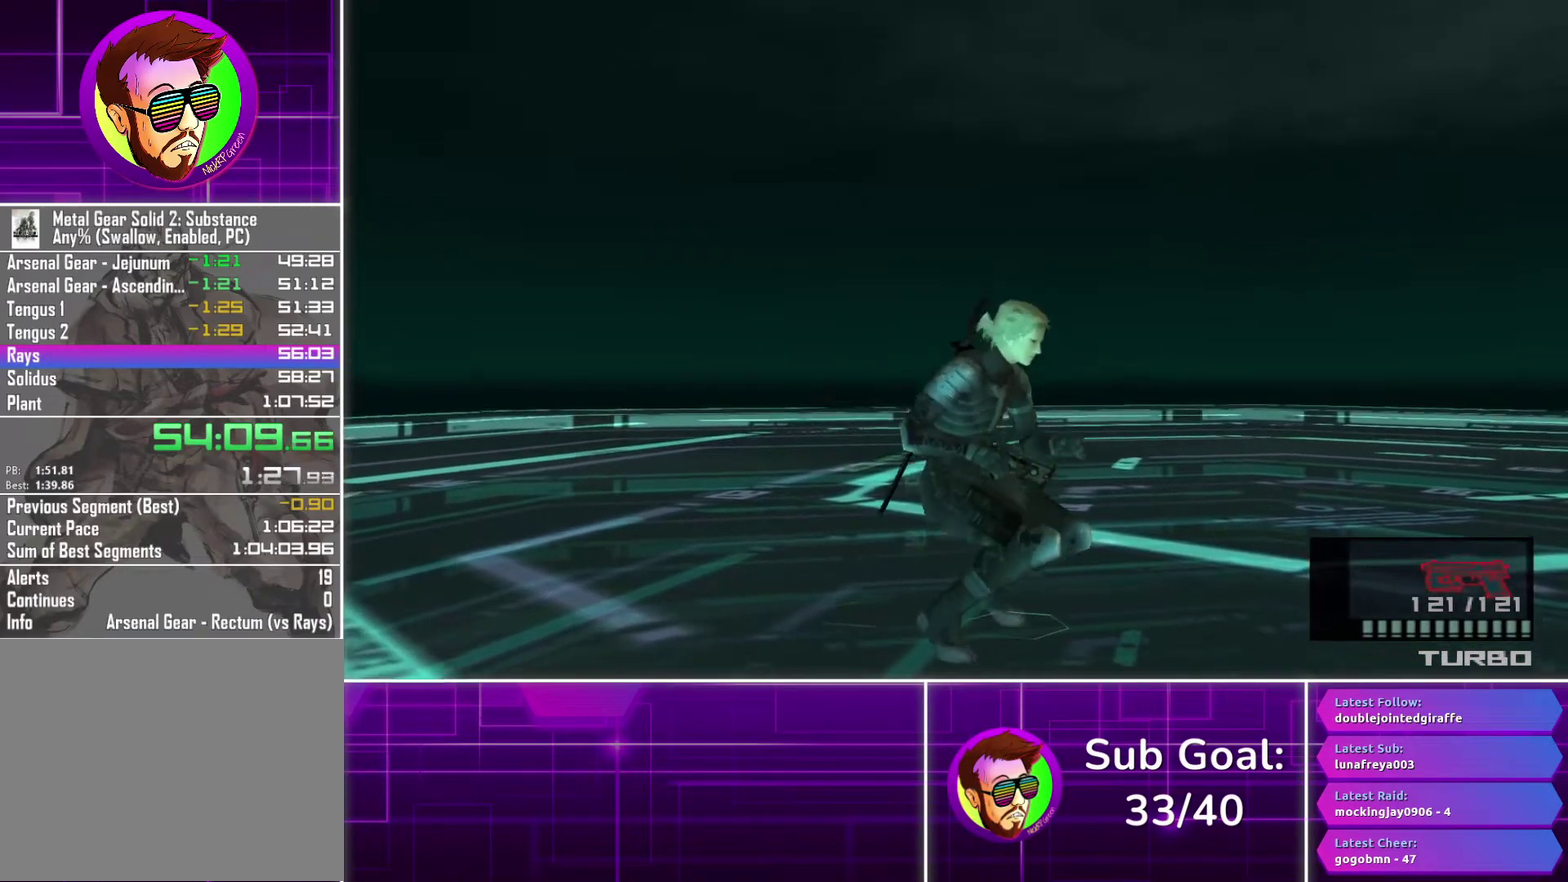
{"buttons": ["CROSS"], "left_stick": "center", "right_stick": "center", "events": []}
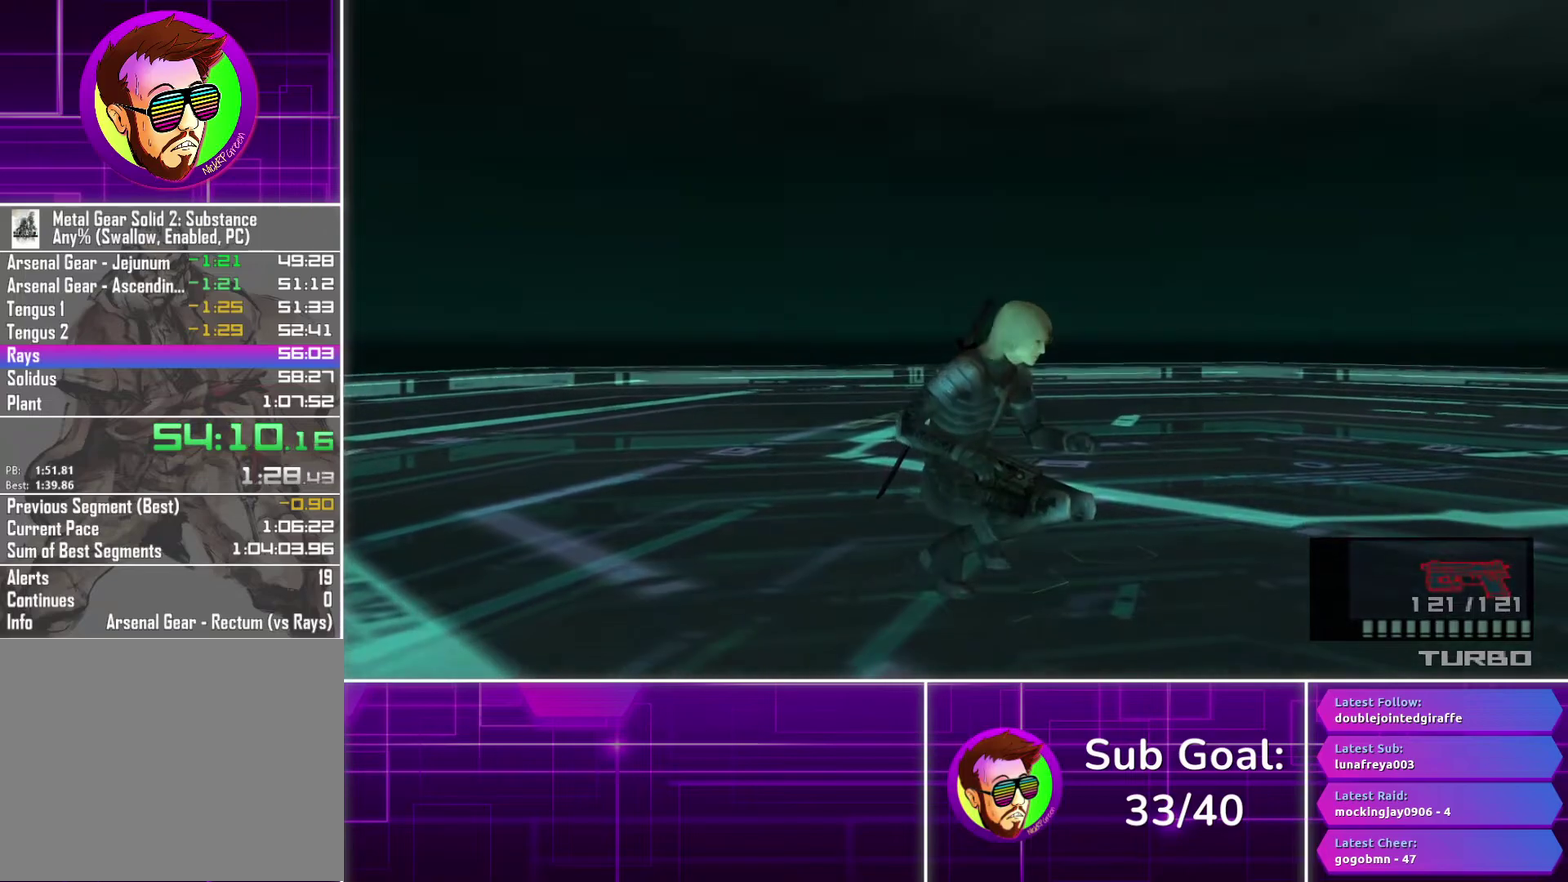
{"buttons": ["CROSS"], "left_stick": "center", "right_stick": "center", "events": []}
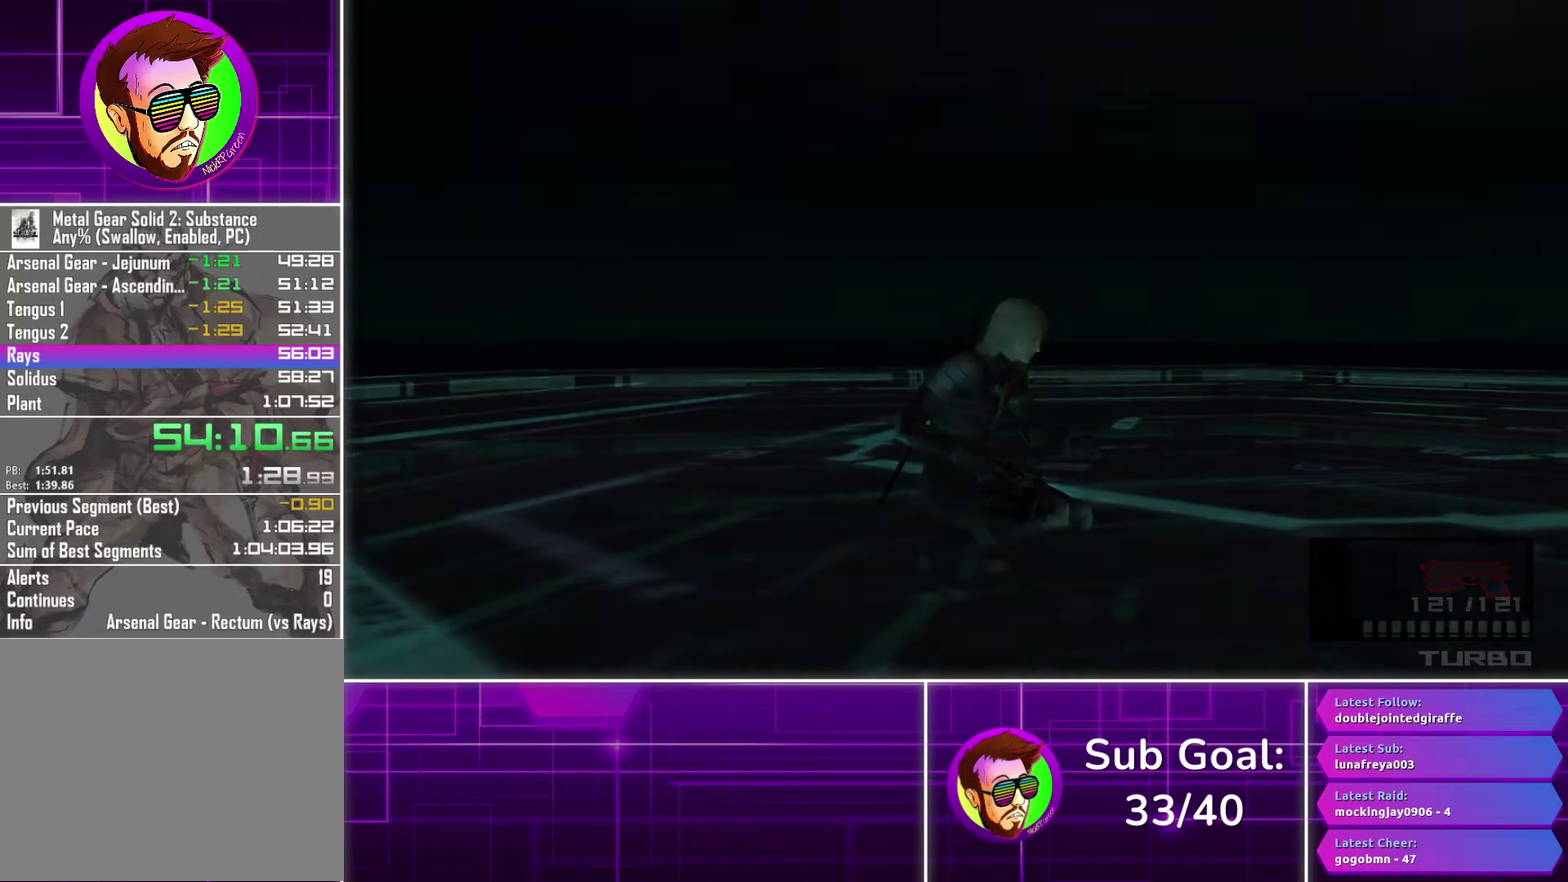
{"buttons": ["CROSS"], "left_stick": "center", "right_stick": "center", "events": []}
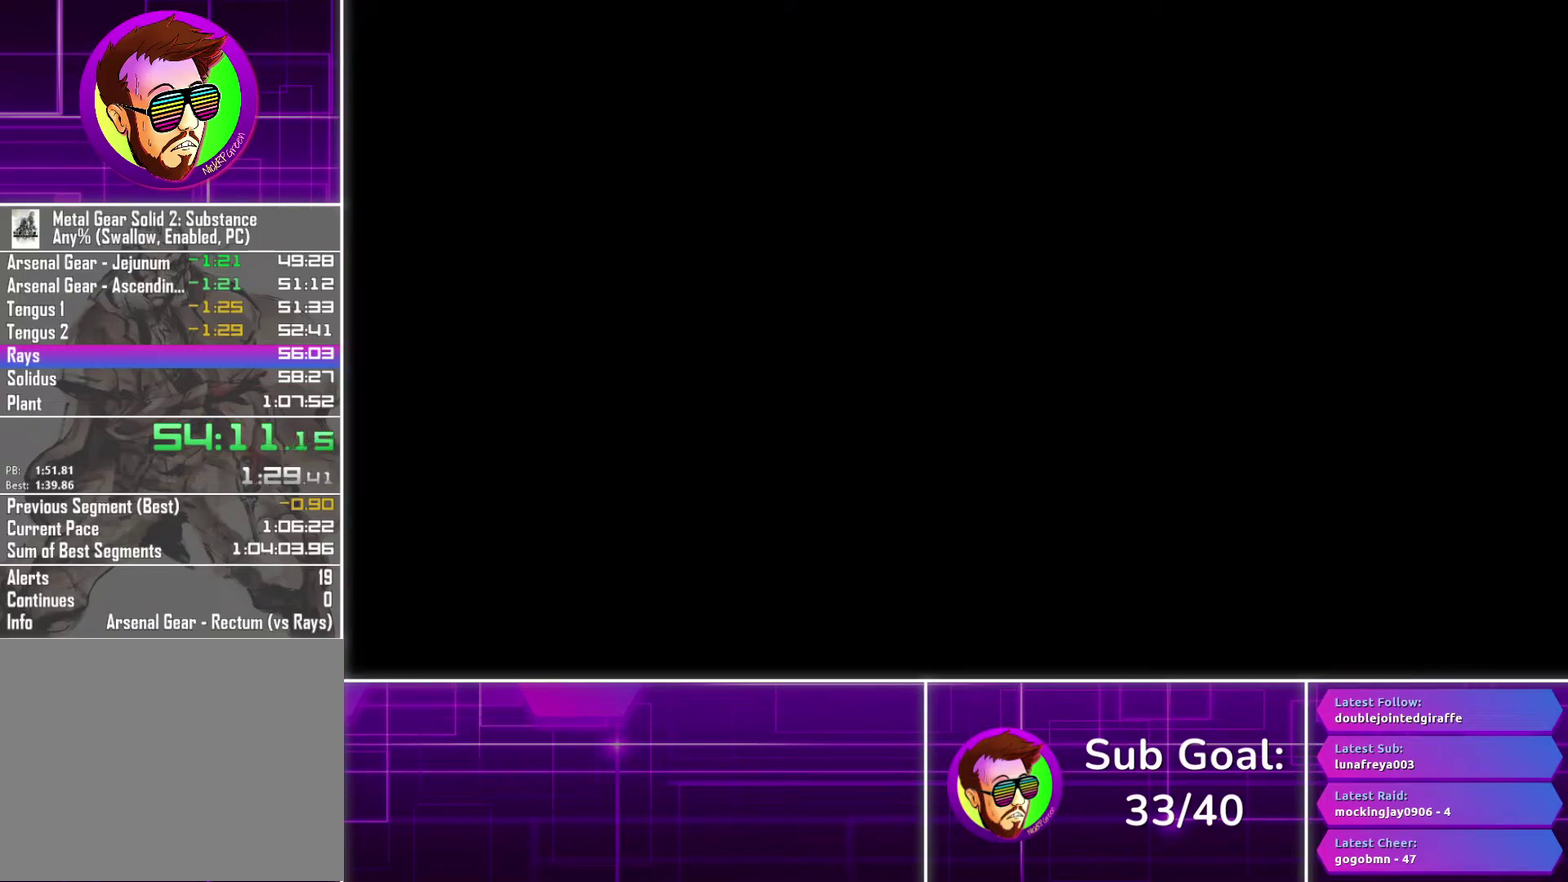
{"buttons": ["CROSS"], "left_stick": "center", "right_stick": "center", "events": []}
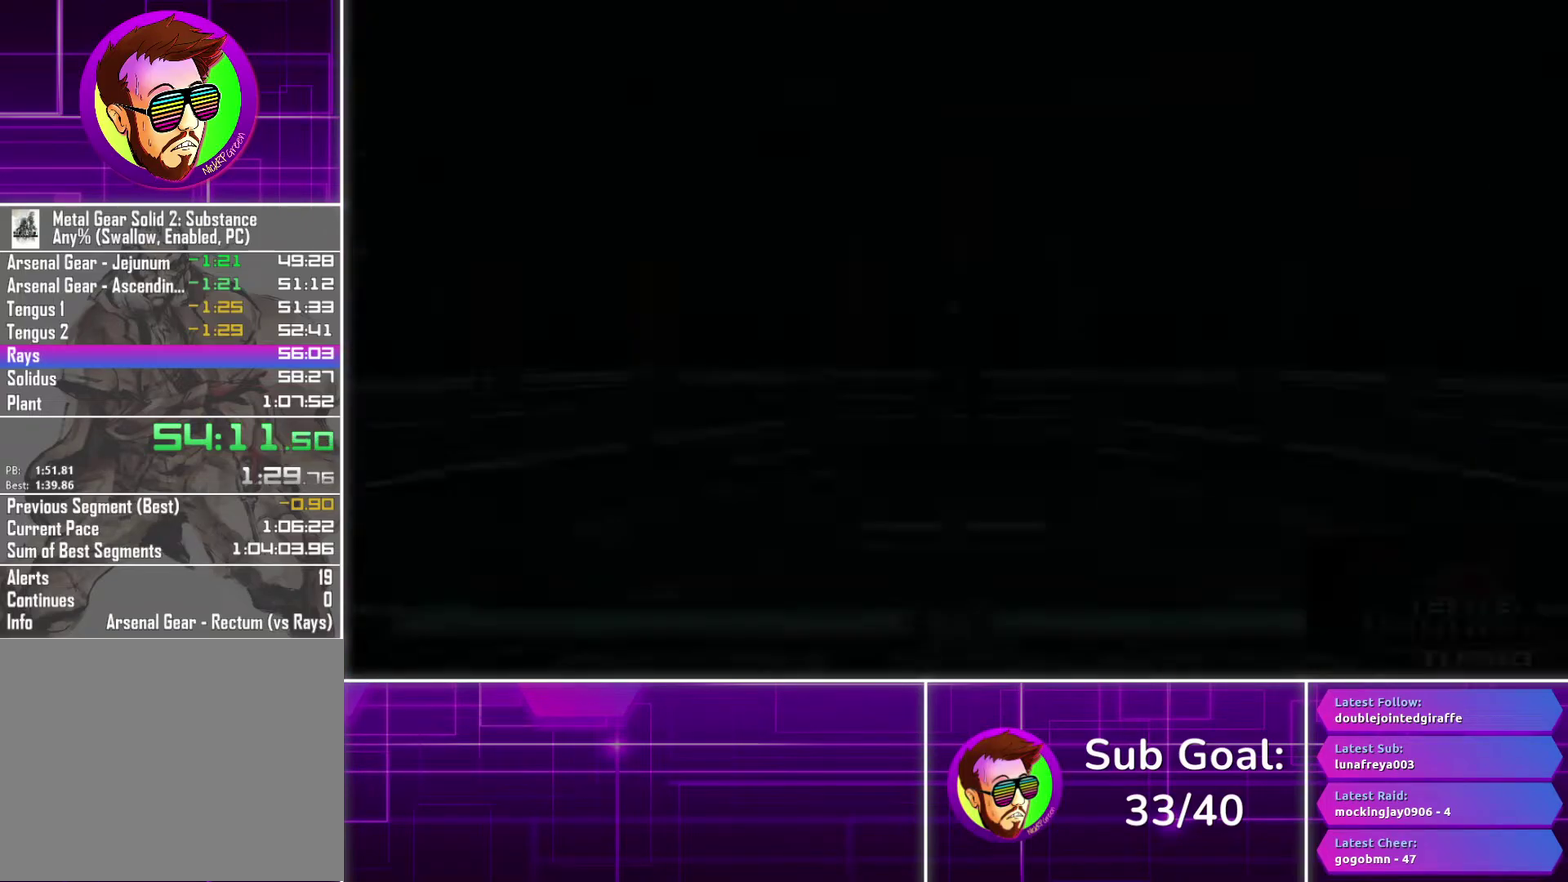
{"buttons": [], "left_stick": "center", "right_stick": "center", "events": [[233, "CROSS", "up"], [350, "right_stick", "up"], [383, "R3", "down"], [450, "right_stick", "center"], [467, "R3", "up"]]}
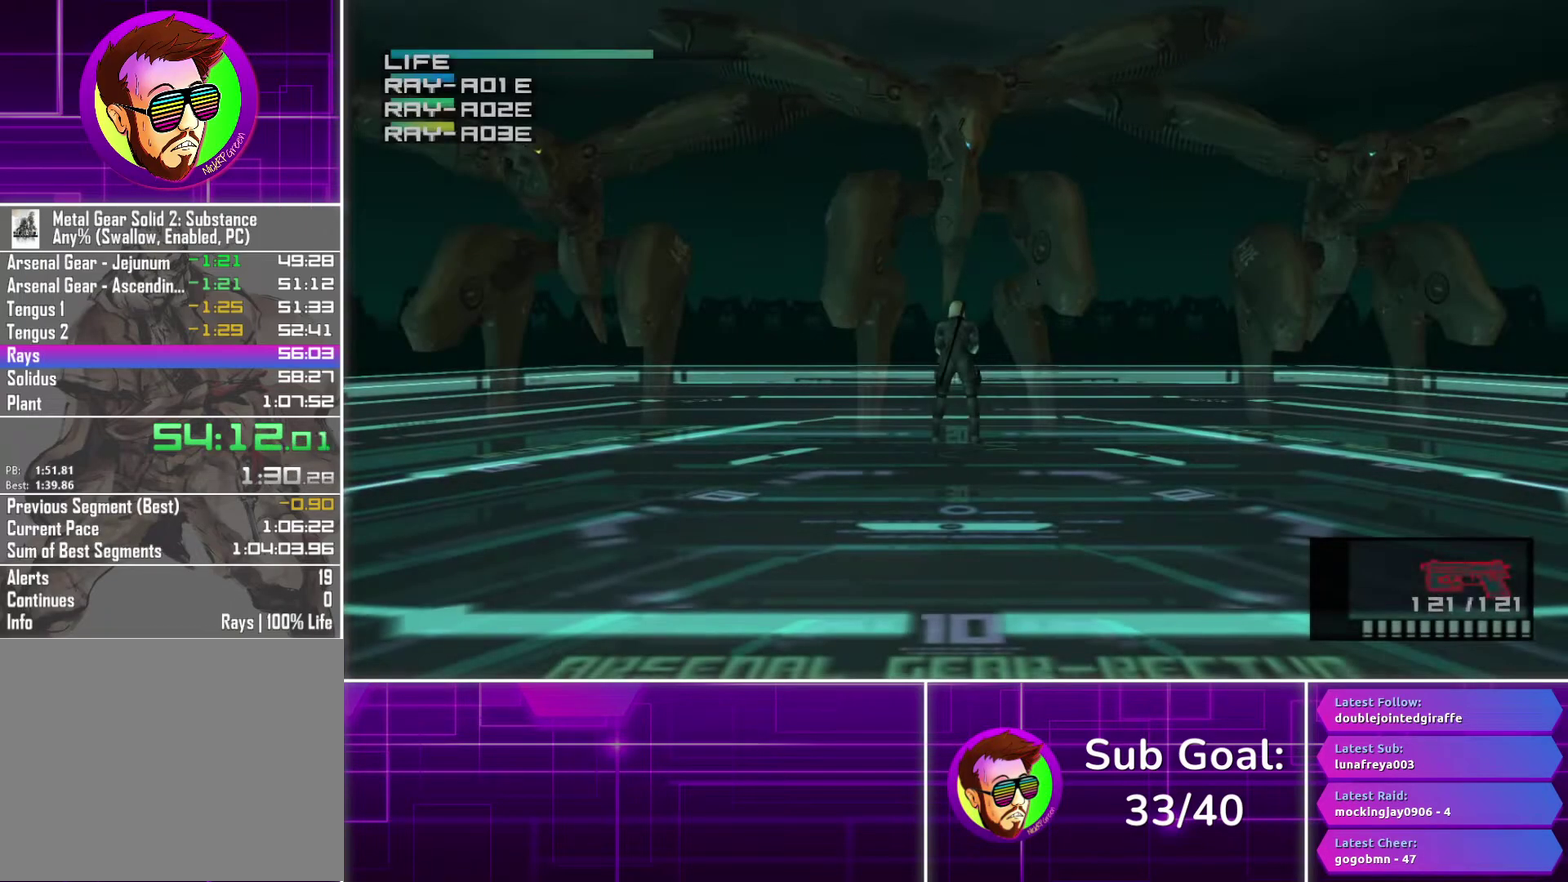
{"buttons": [], "left_stick": "up", "right_stick": "center", "events": [[100, "R1", "down"], [100, "R2", "down"], [183, "R1", "up"], [183, "R2", "up"], [317, "left_stick", "up"]]}
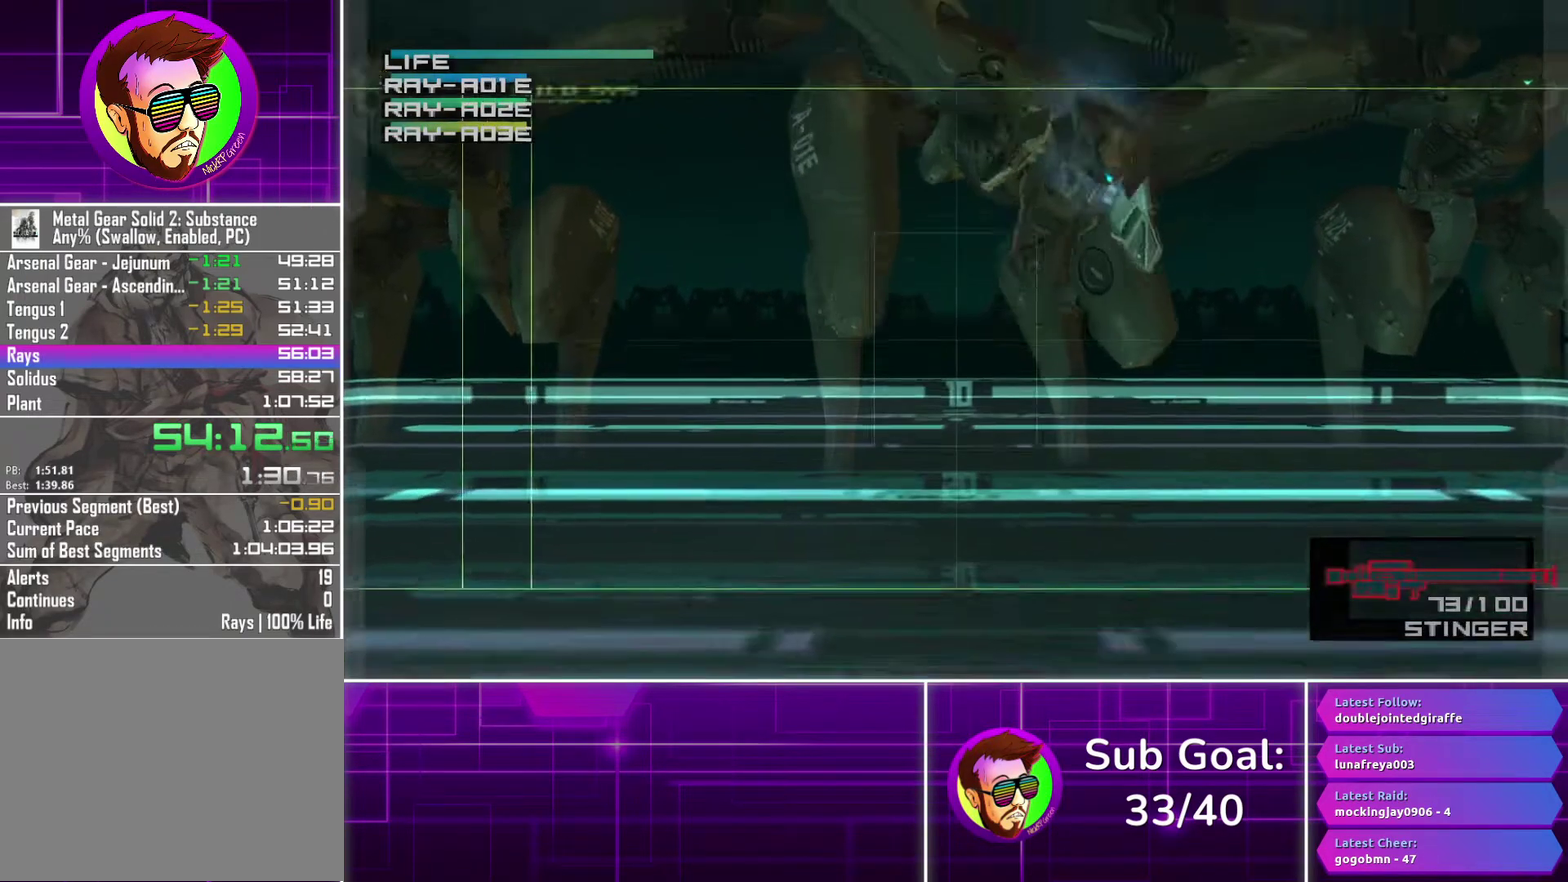
{"buttons": [], "left_stick": "center", "right_stick": "center", "events": [[100, "left_stick", "center"], [133, "SQUARE", "down"], [200, "SQUARE", "up"], [333, "left_stick", "up-right"], [433, "left_stick", "center"]]}
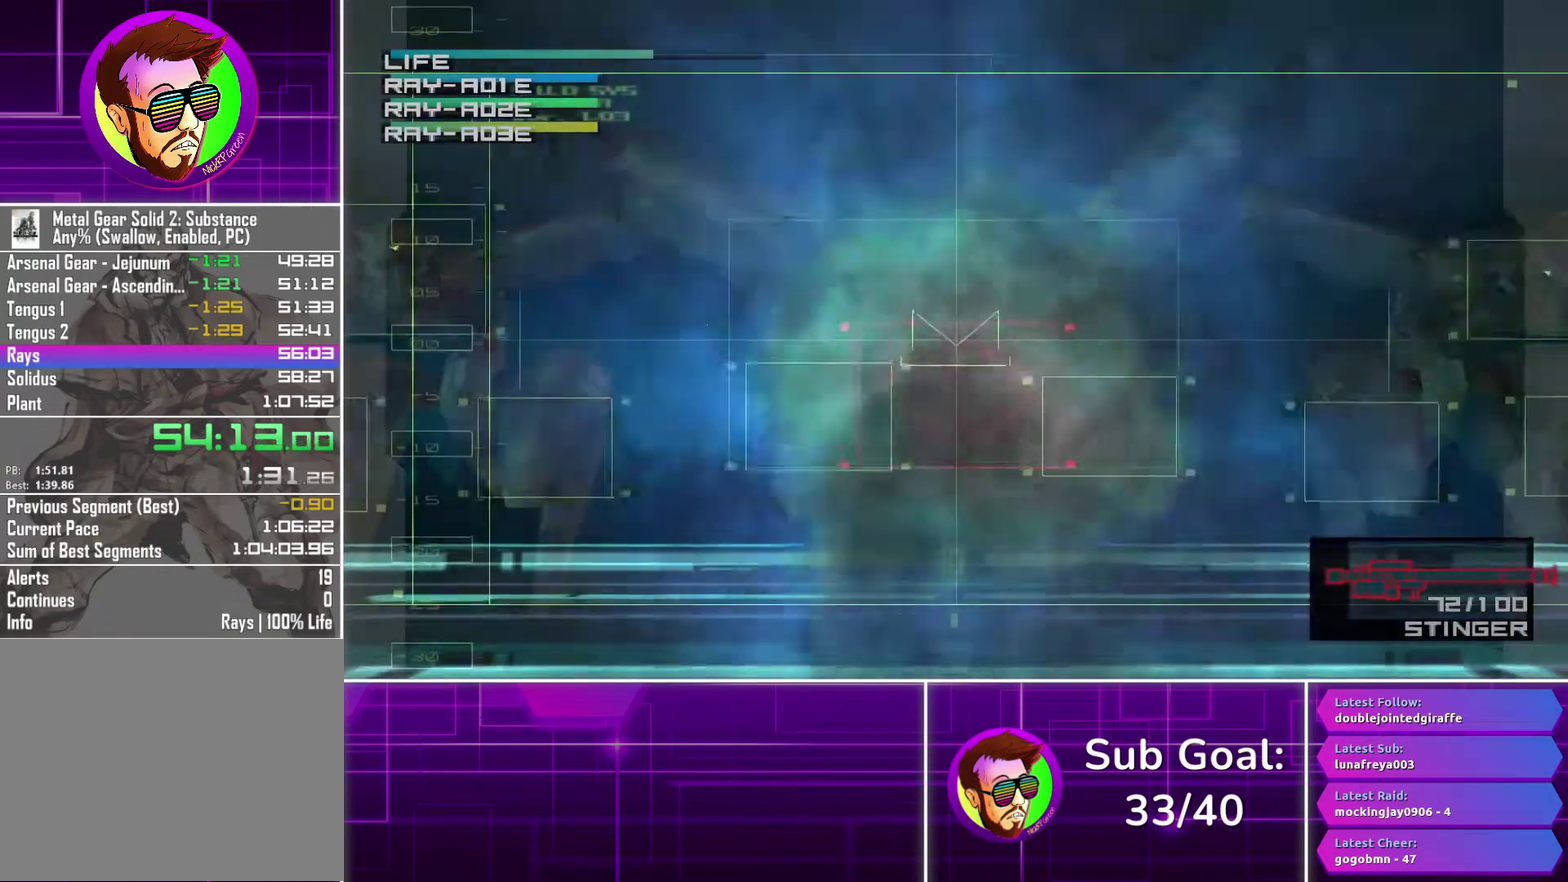
{"buttons": [], "left_stick": "left", "right_stick": "center", "events": [[83, "left_stick", "down"], [150, "left_stick", "left"]]}
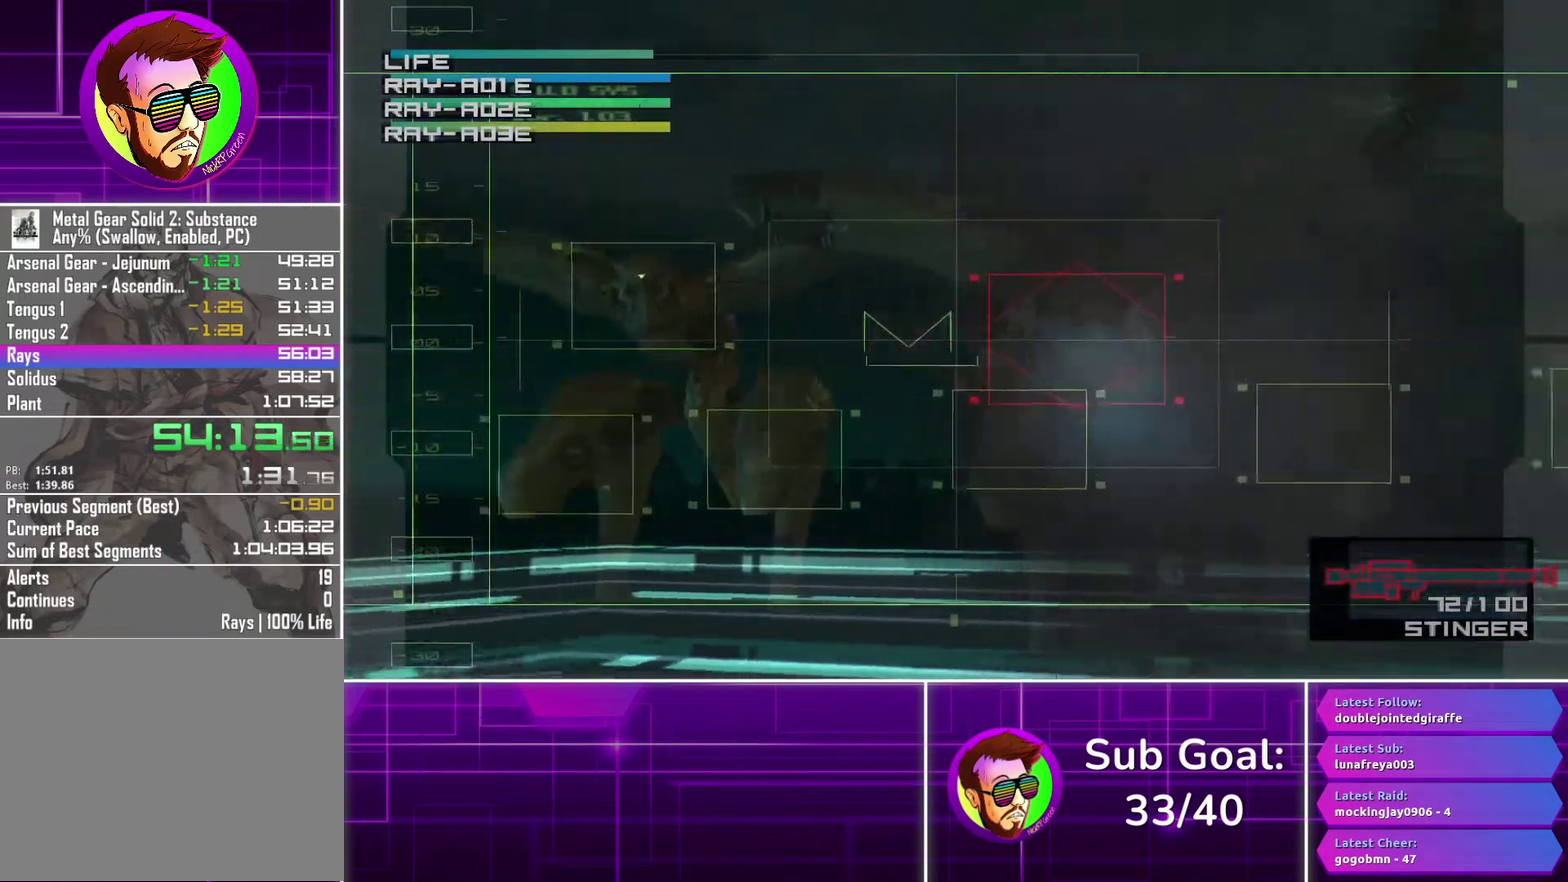
{"buttons": [], "left_stick": "center", "right_stick": "center", "events": [[133, "left_stick", "center"], [300, "left_stick", "right"], [483, "left_stick", "center"]]}
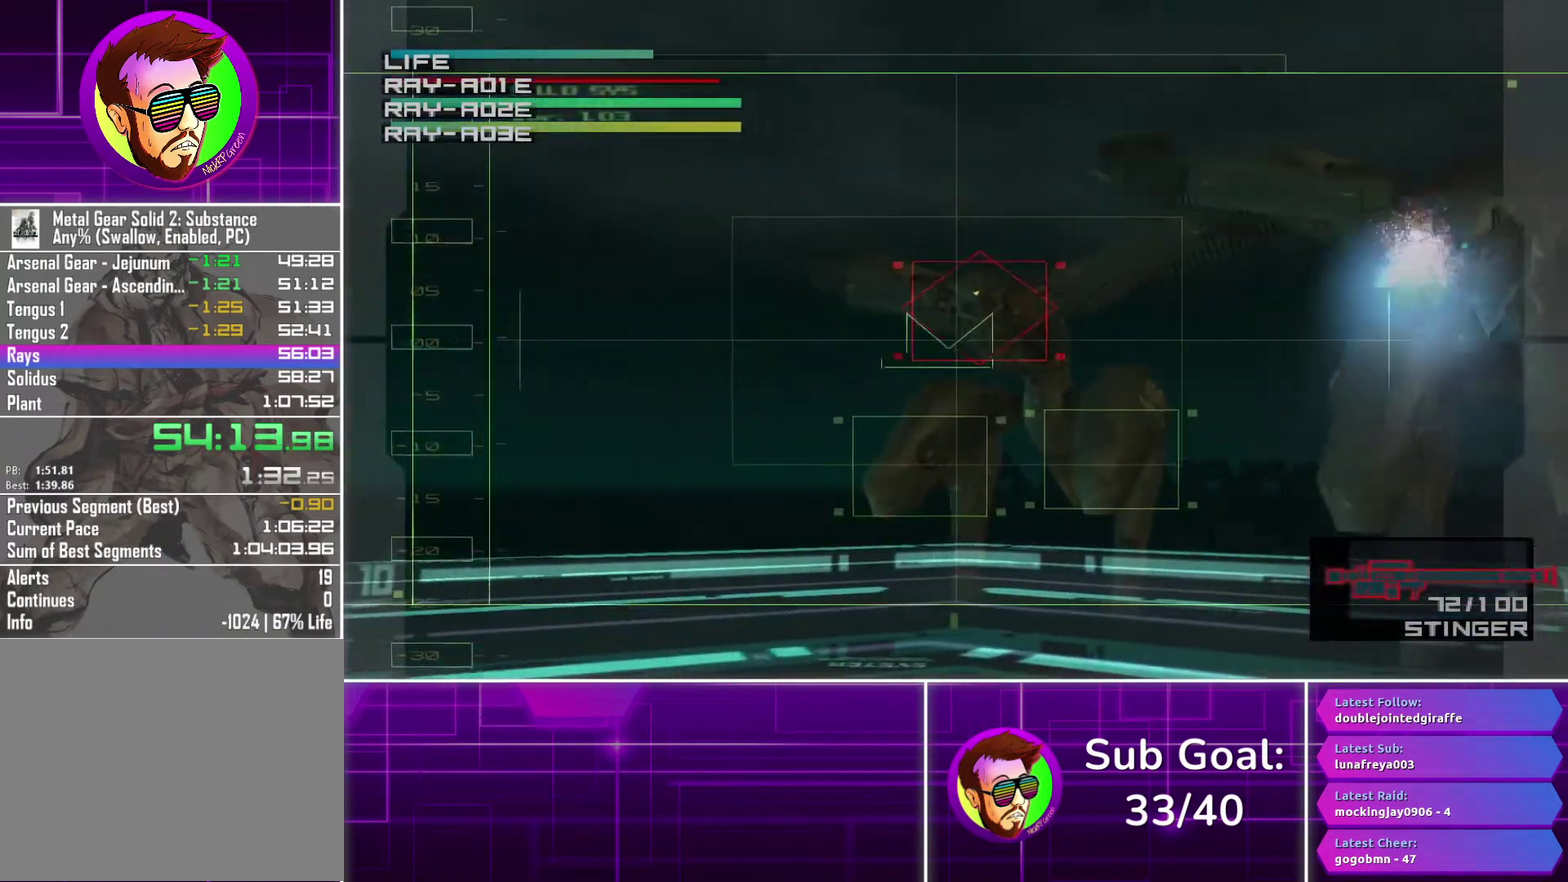
{"buttons": [], "left_stick": "center", "right_stick": "center", "events": [[233, "SQUARE", "down"], [233, "left_stick", "down"], [300, "SQUARE", "up"], [300, "left_stick", "center"]]}
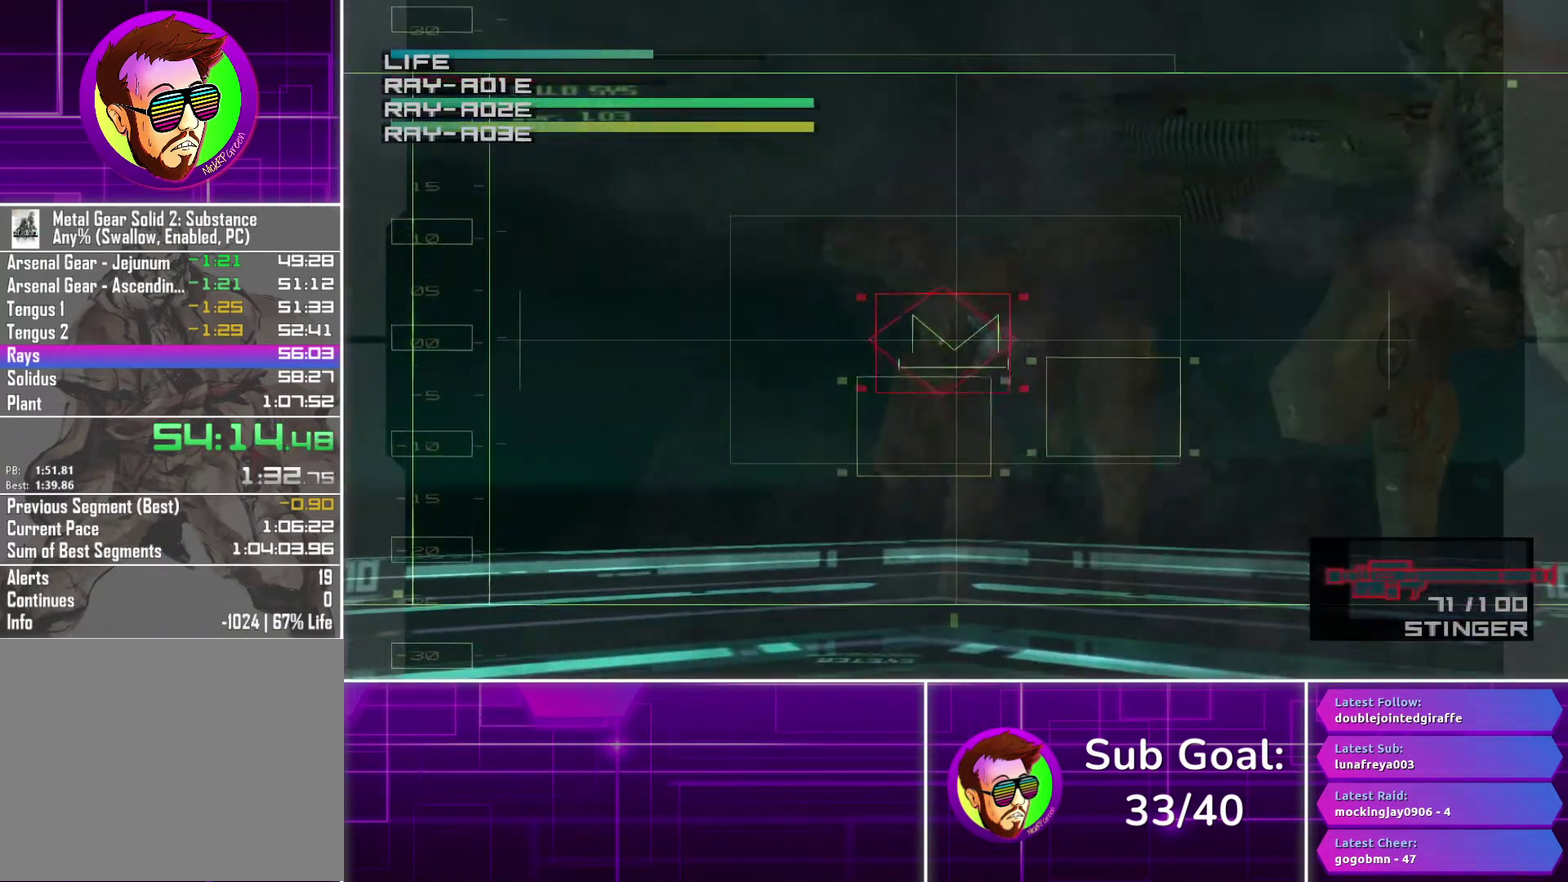
{"buttons": [], "left_stick": "down-left", "right_stick": "center", "events": [[133, "left_stick", "down"], [217, "R1", "down"], [217, "R2", "down"], [283, "left_stick", "center"], [300, "R1", "up"], [300, "R2", "up"], [417, "left_stick", "down-left"]]}
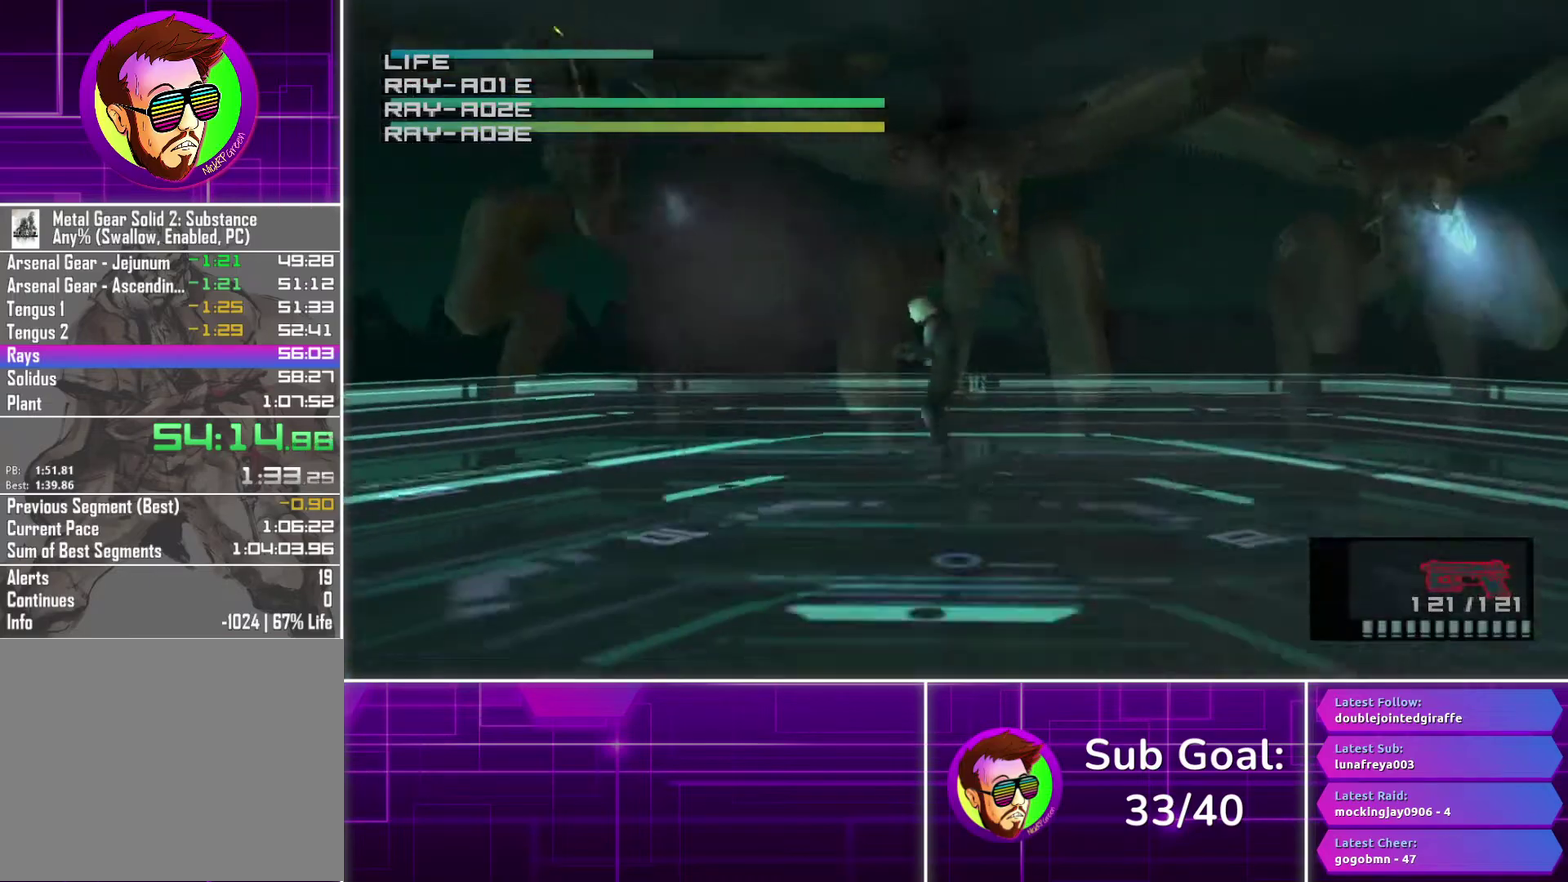
{"buttons": [], "left_stick": "down-left", "right_stick": "center", "events": []}
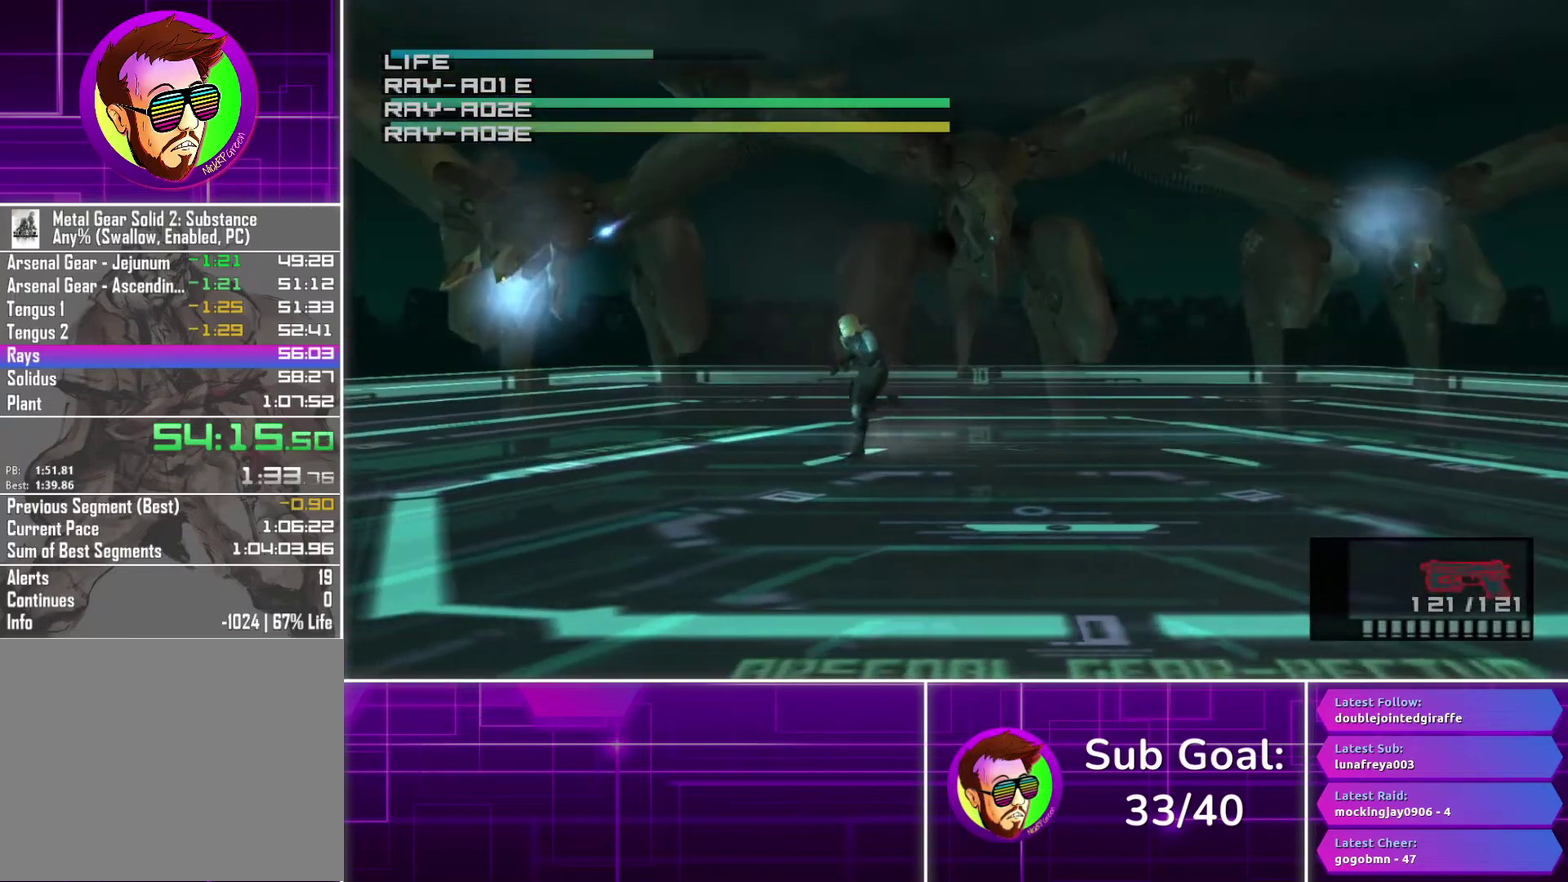
{"buttons": [], "left_stick": "down-left", "right_stick": "center", "events": []}
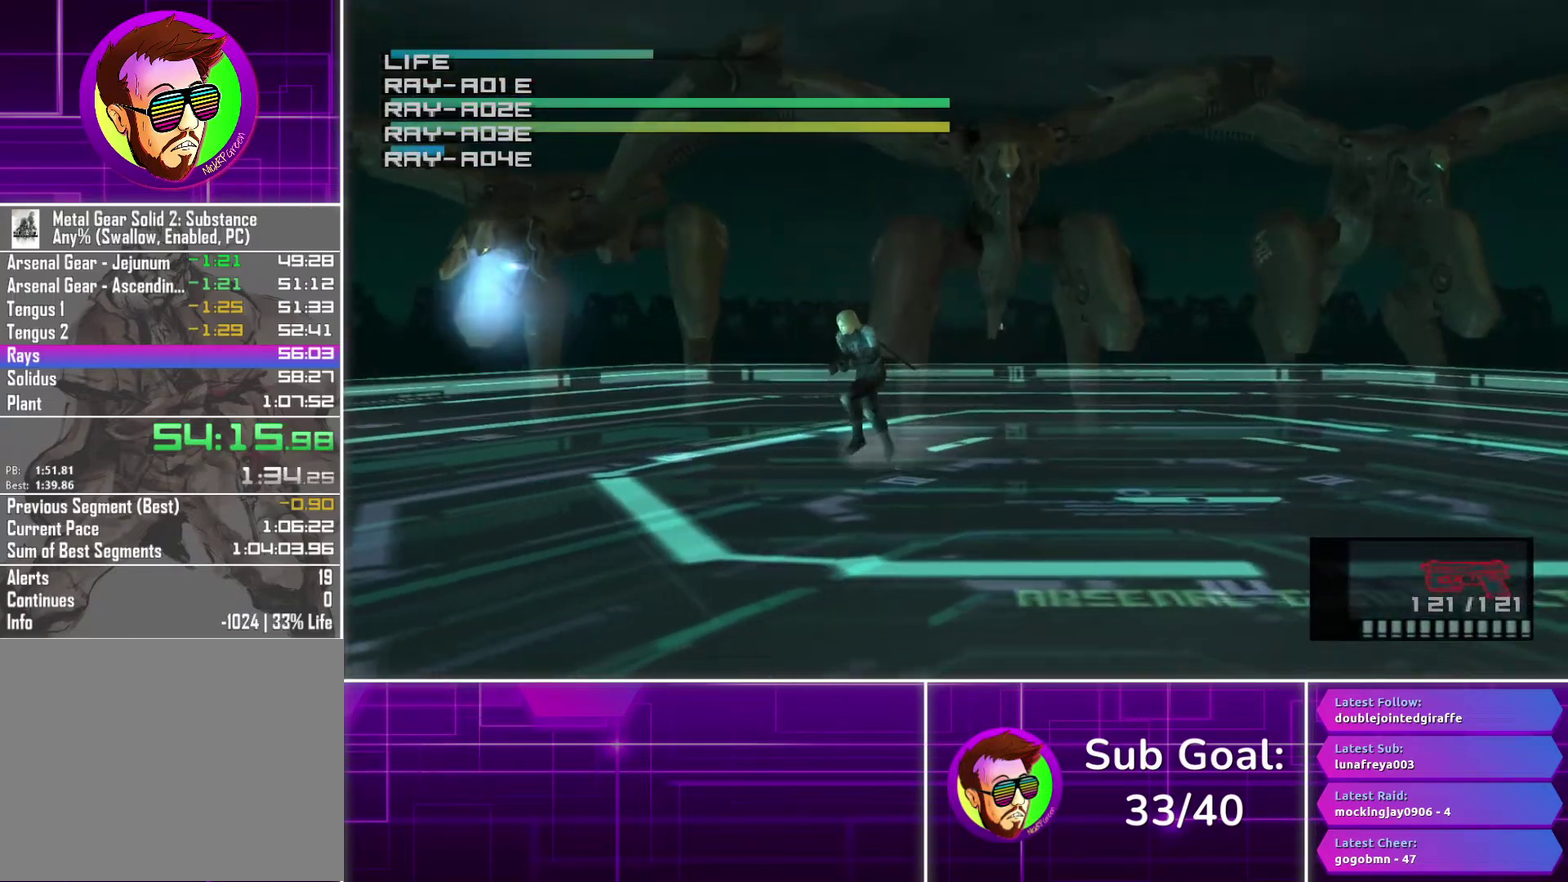
{"buttons": [], "left_stick": "down", "right_stick": "center", "events": [[267, "left_stick", "down"]]}
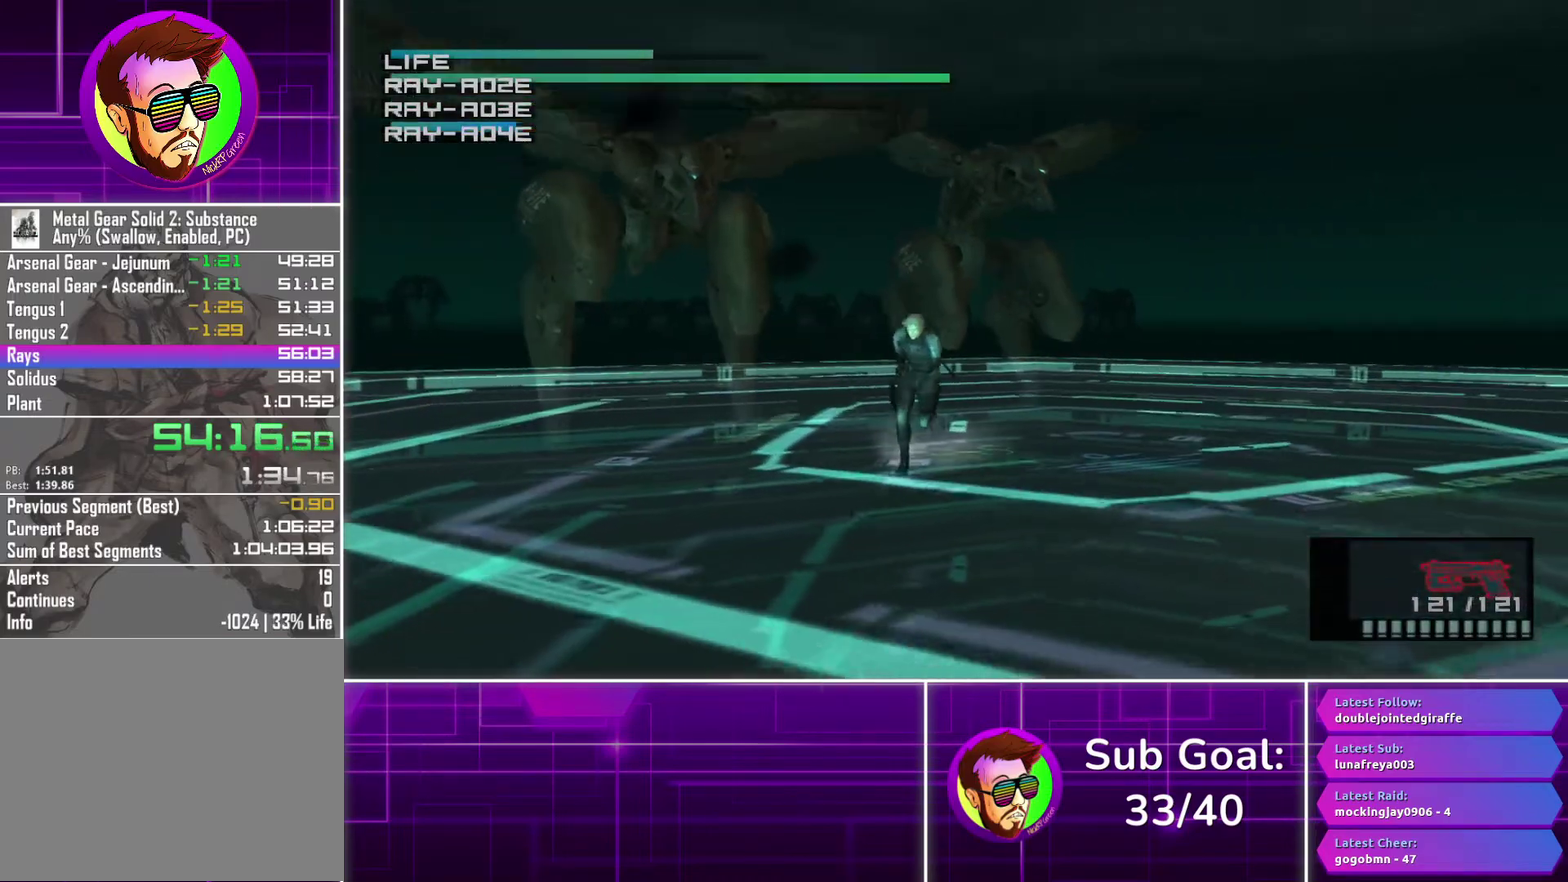
{"buttons": [], "left_stick": "center", "right_stick": "center", "events": [[150, "left_stick", "up-right"], [233, "left_stick", "up"], [300, "R1", "down"], [300, "R2", "down"], [333, "left_stick", "center"], [400, "R1", "up"], [400, "R2", "up"]]}
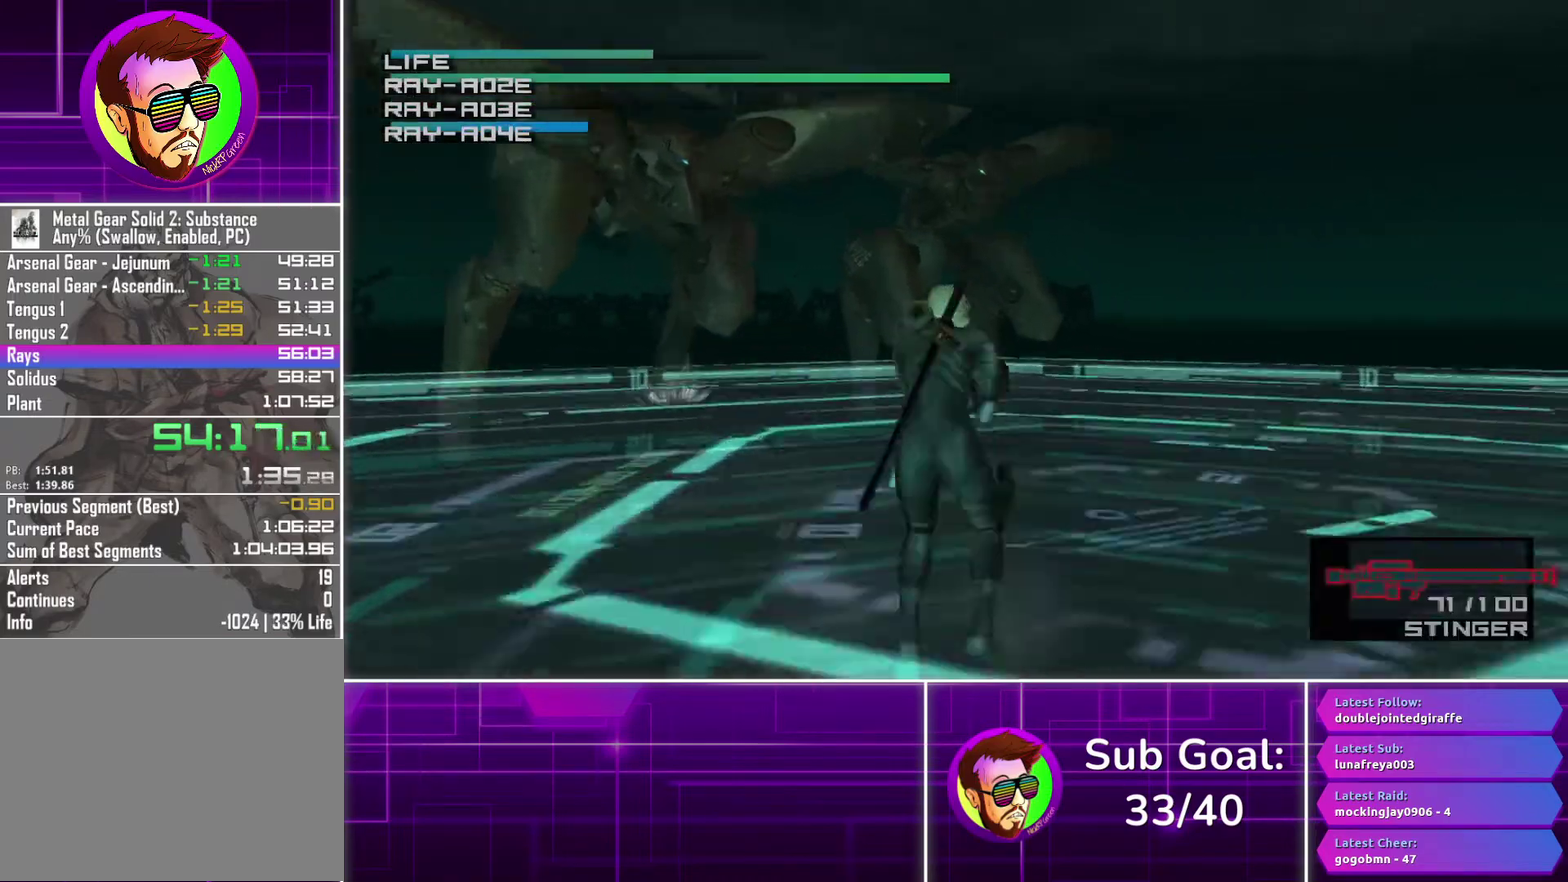
{"buttons": [], "left_stick": "up-left", "right_stick": "center", "events": [[233, "left_stick", "up-left"]]}
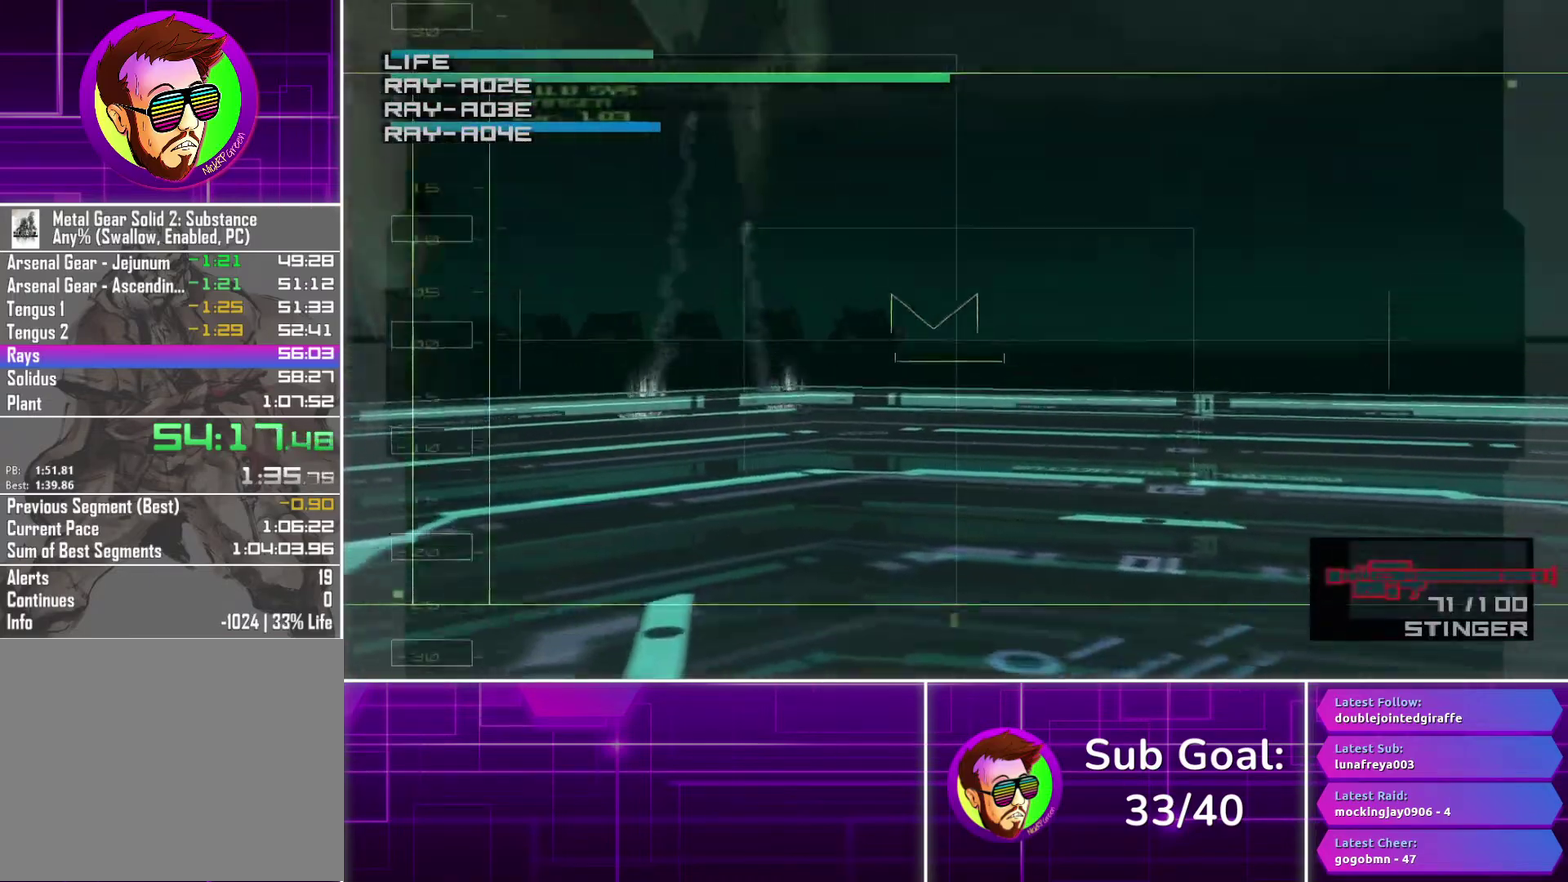
{"buttons": [], "left_stick": "up", "right_stick": "center", "events": [[17, "left_stick", "center"], [183, "left_stick", "up-left"], [483, "left_stick", "up"]]}